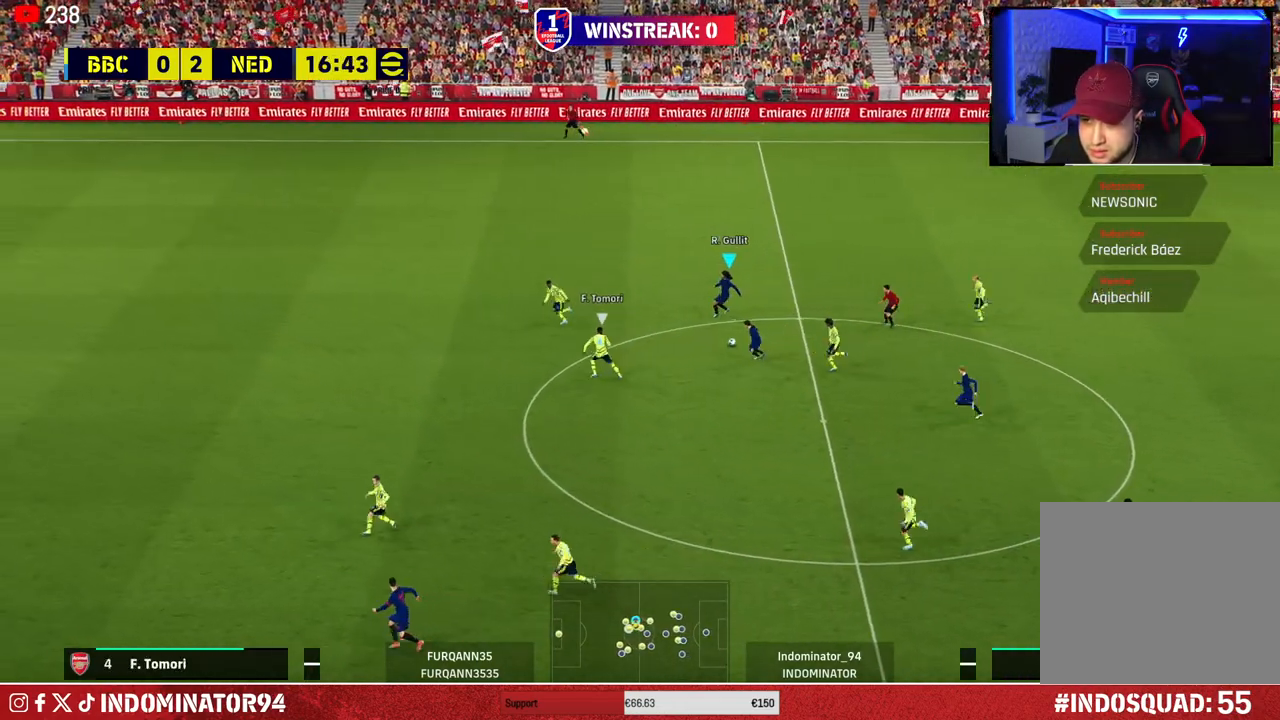
Gameplay with a controller (PlayStation layout); each line is a JSON object with the inputs held at the frame after it. "events" lists button and stick changes between this image and that frame as [ms after this image, input, new state], when the widget could be followed in between.
{"buttons": [], "left_stick": "down", "right_stick": "center", "events": [[267, "TRIANGLE", "down"], [367, "left_stick", "down"], [417, "TRIANGLE", "up"]]}
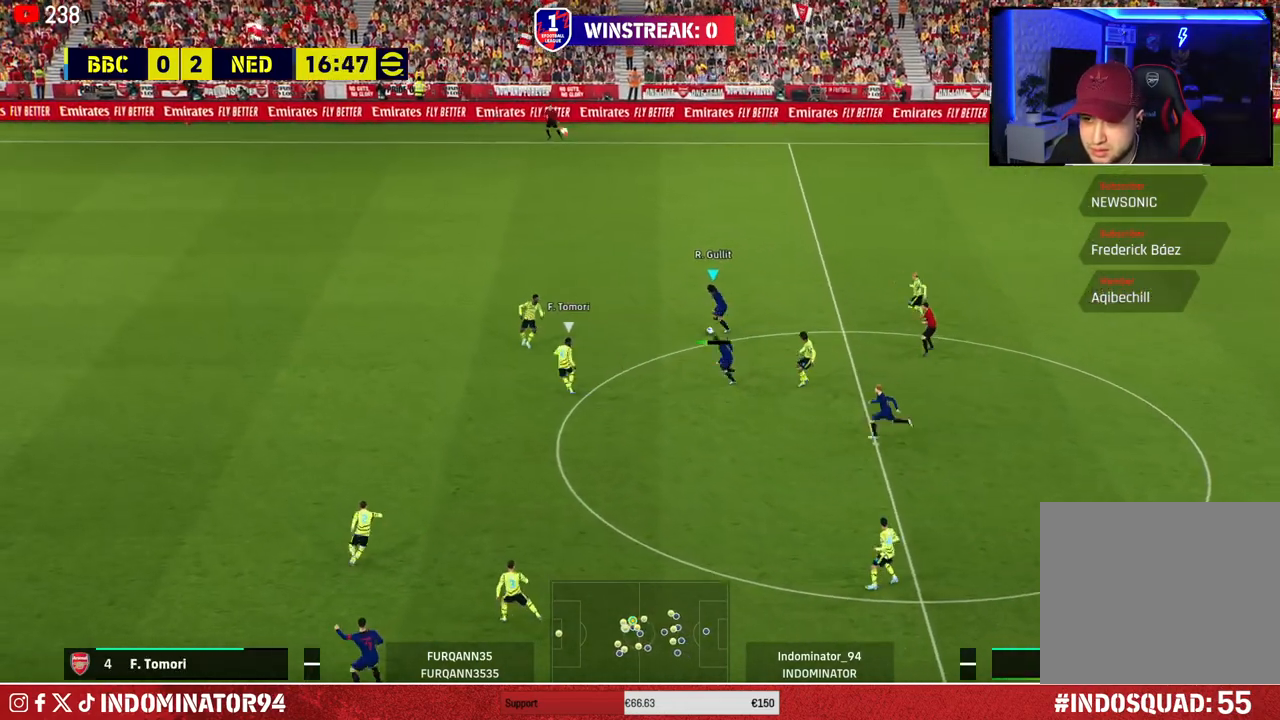
{"buttons": ["R1"], "left_stick": "left", "right_stick": "center", "events": [[183, "left_stick", "down-left"], [267, "R1", "down"], [283, "left_stick", "left"]]}
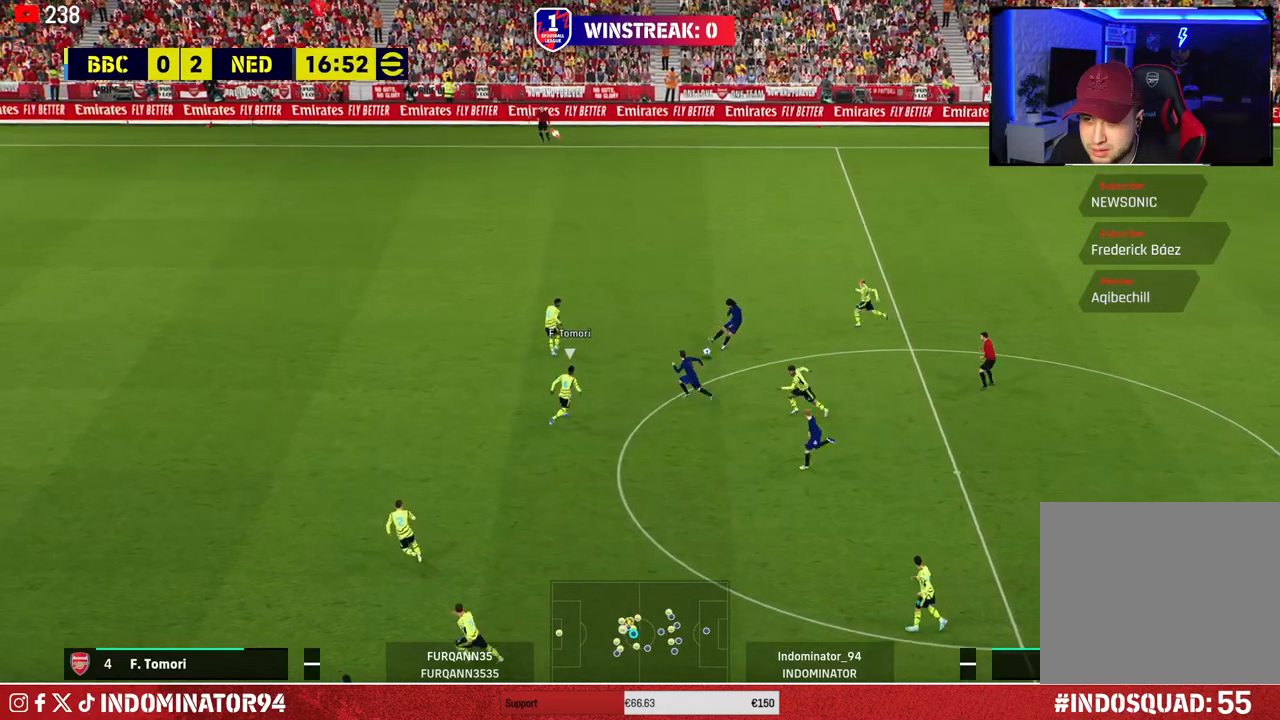
{"buttons": ["TRIANGLE"], "left_stick": "up-left", "right_stick": "center", "events": [[183, "R1", "up"], [350, "left_stick", "up-left"], [367, "TRIANGLE", "down"]]}
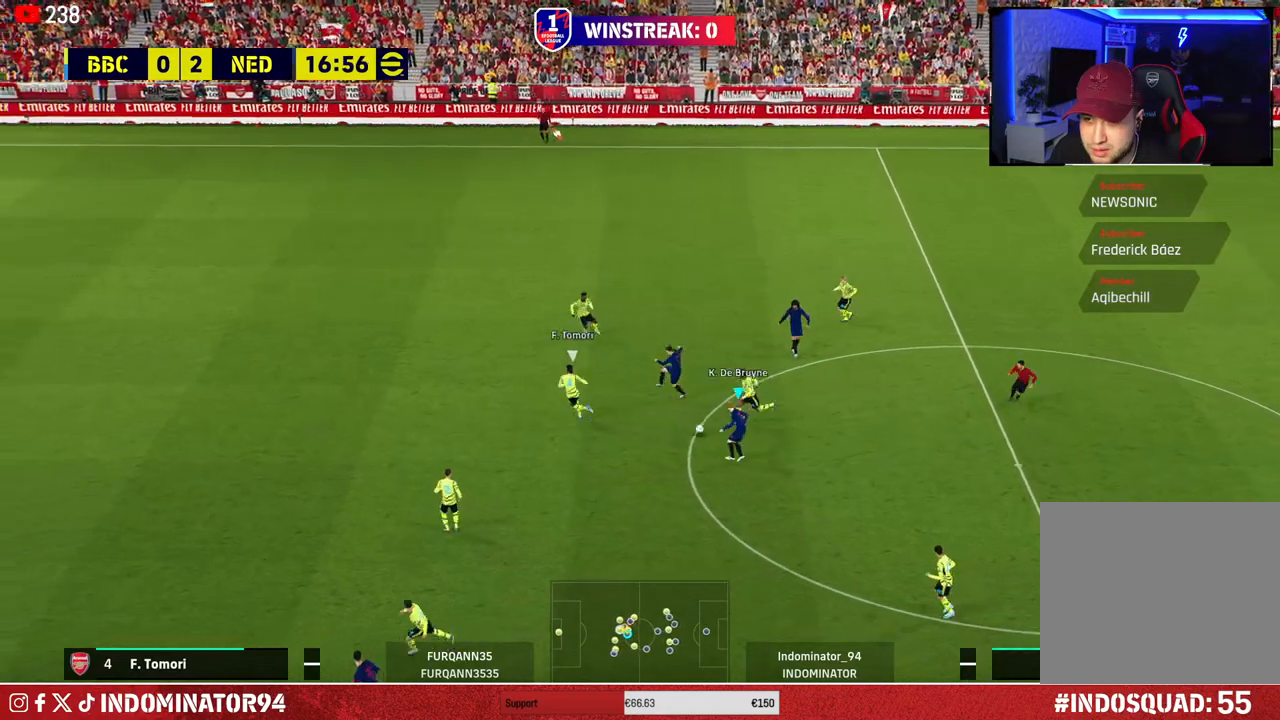
{"buttons": ["R1"], "left_stick": "down-left", "right_stick": "center", "events": [[33, "TRIANGLE", "up"], [183, "R1", "down"], [200, "R2", "down"], [200, "left_stick", "down-left"], [367, "R2", "up"]]}
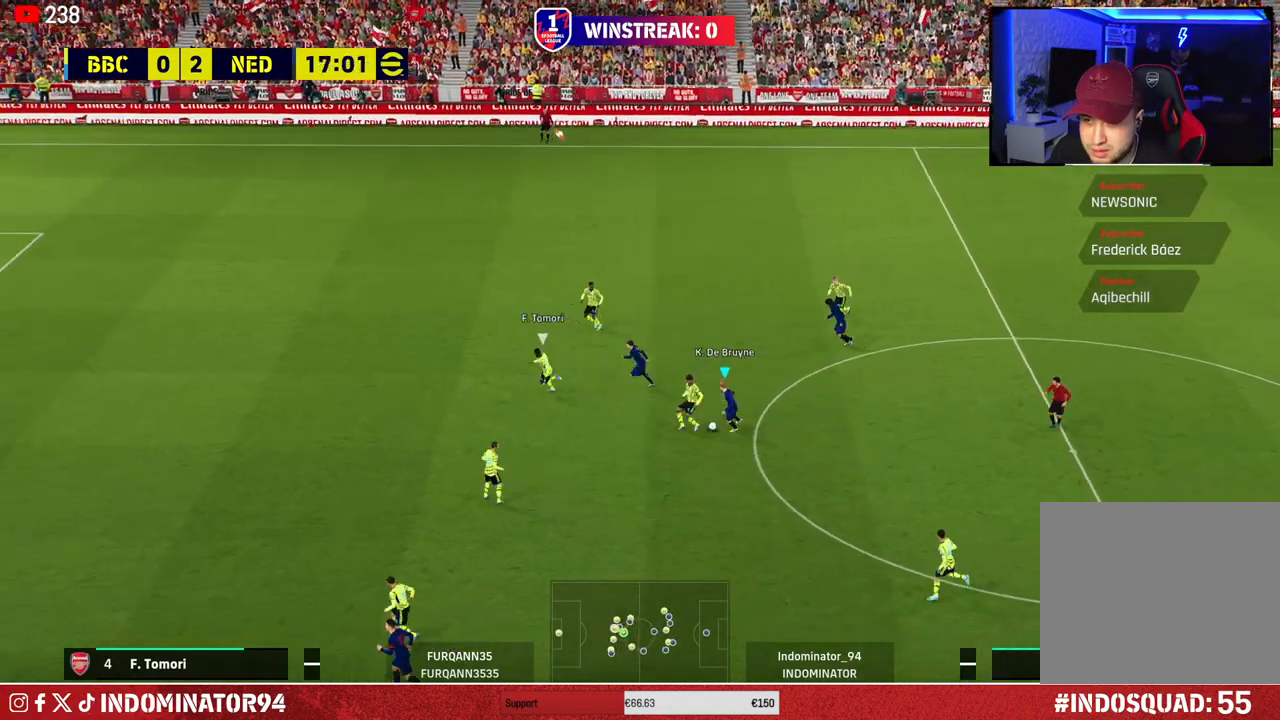
{"buttons": ["R1"], "left_stick": "down", "right_stick": "center", "events": [[200, "left_stick", "down"]]}
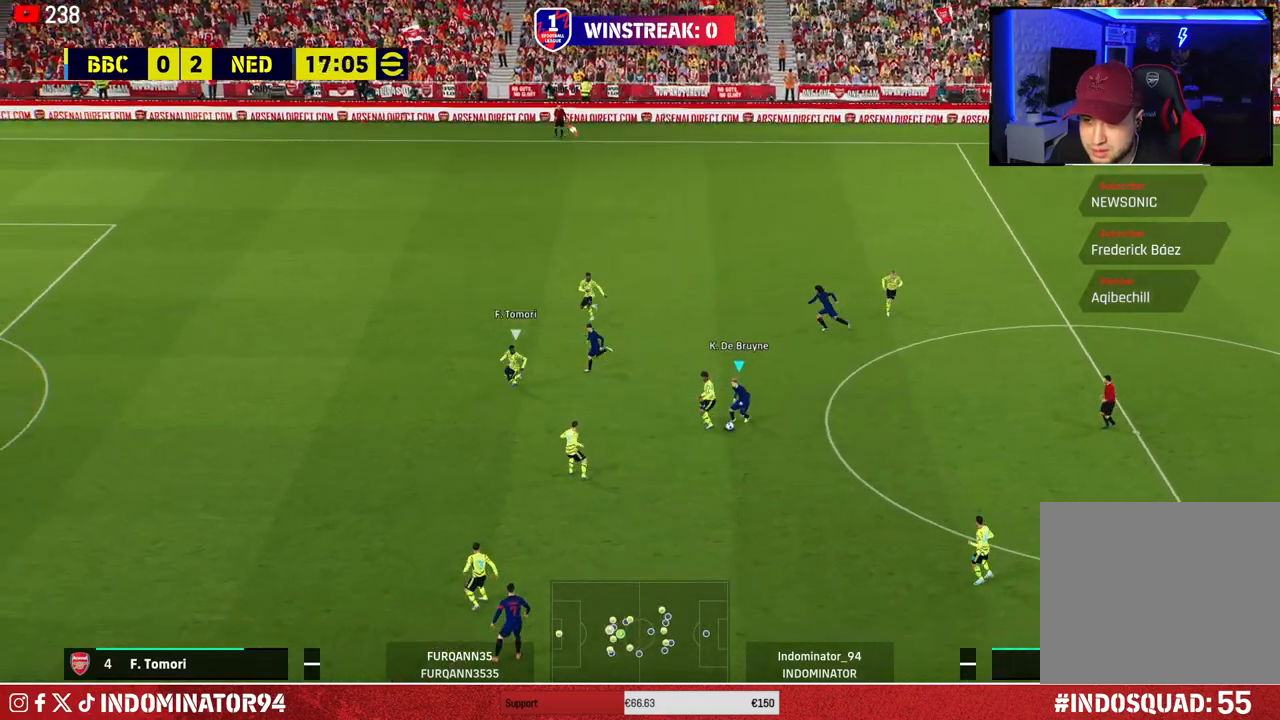
{"buttons": ["CROSS"], "left_stick": "down-left", "right_stick": "center", "events": [[400, "R1", "up"], [450, "CROSS", "down"], [500, "left_stick", "down-left"]]}
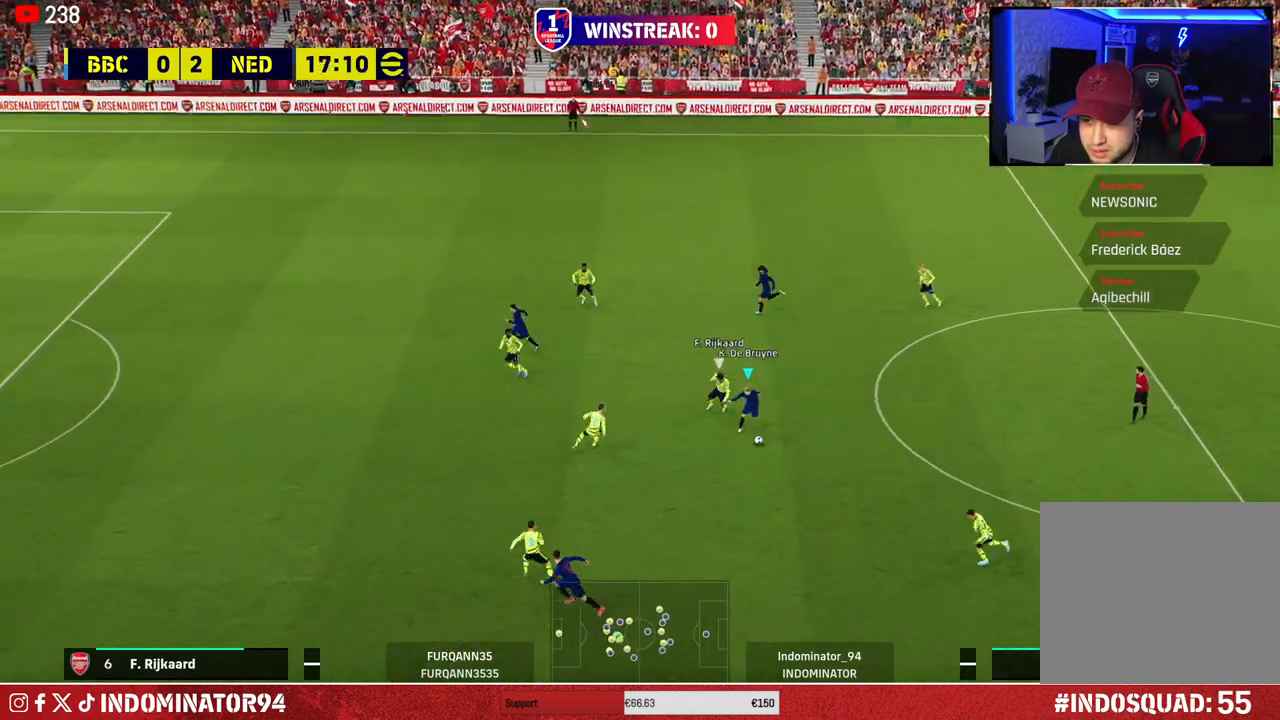
{"buttons": [], "left_stick": "down-left", "right_stick": "center", "events": [[33, "L1", "down"], [133, "CROSS", "up"], [233, "L1", "up"]]}
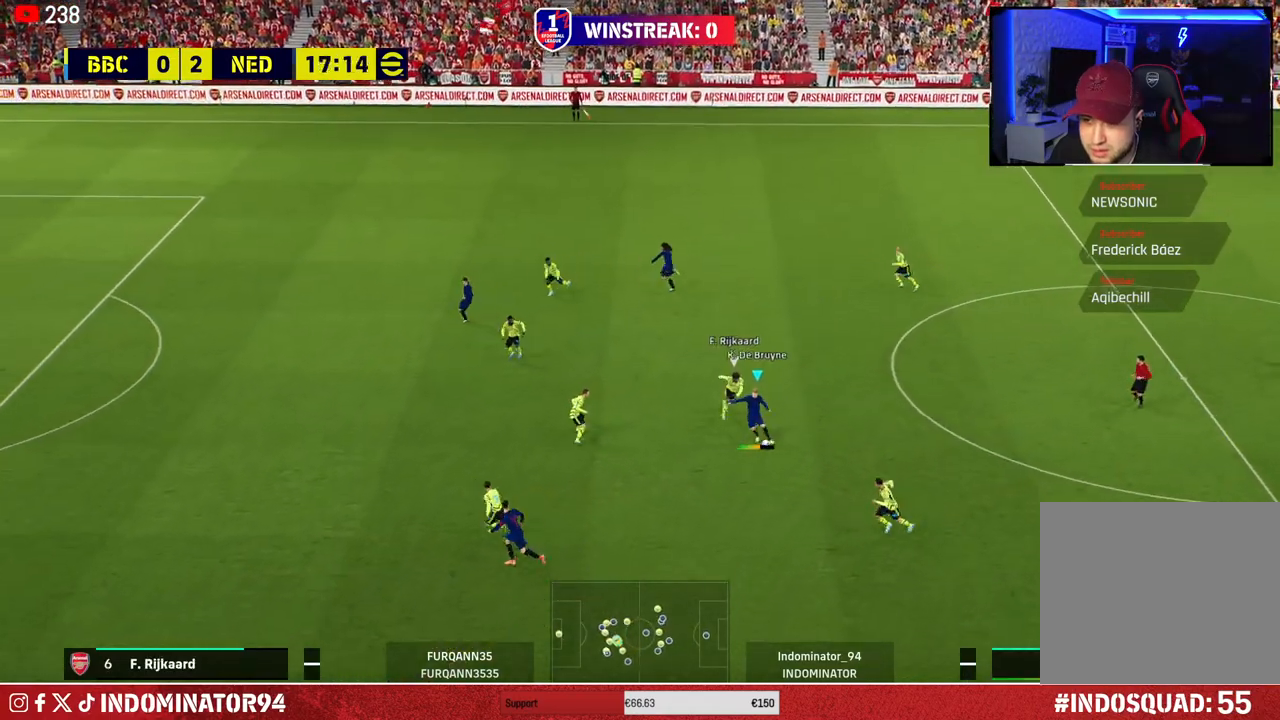
{"buttons": [], "left_stick": "down-left", "right_stick": "center", "events": [[33, "left_stick", "down-right"], [167, "TRIANGLE", "down"], [217, "left_stick", "down"], [267, "TRIANGLE", "up"], [483, "left_stick", "down-left"]]}
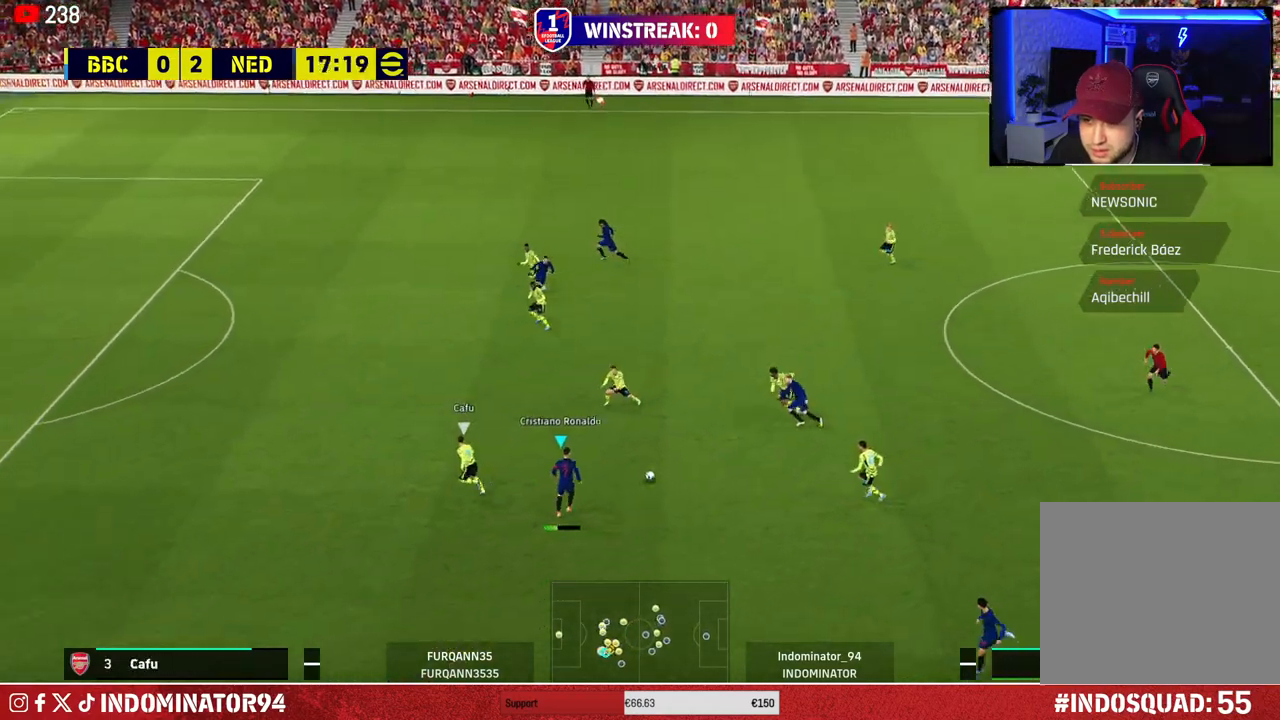
{"buttons": ["R1"], "left_stick": "left", "right_stick": "center", "events": [[100, "left_stick", "left"], [117, "R1", "down"]]}
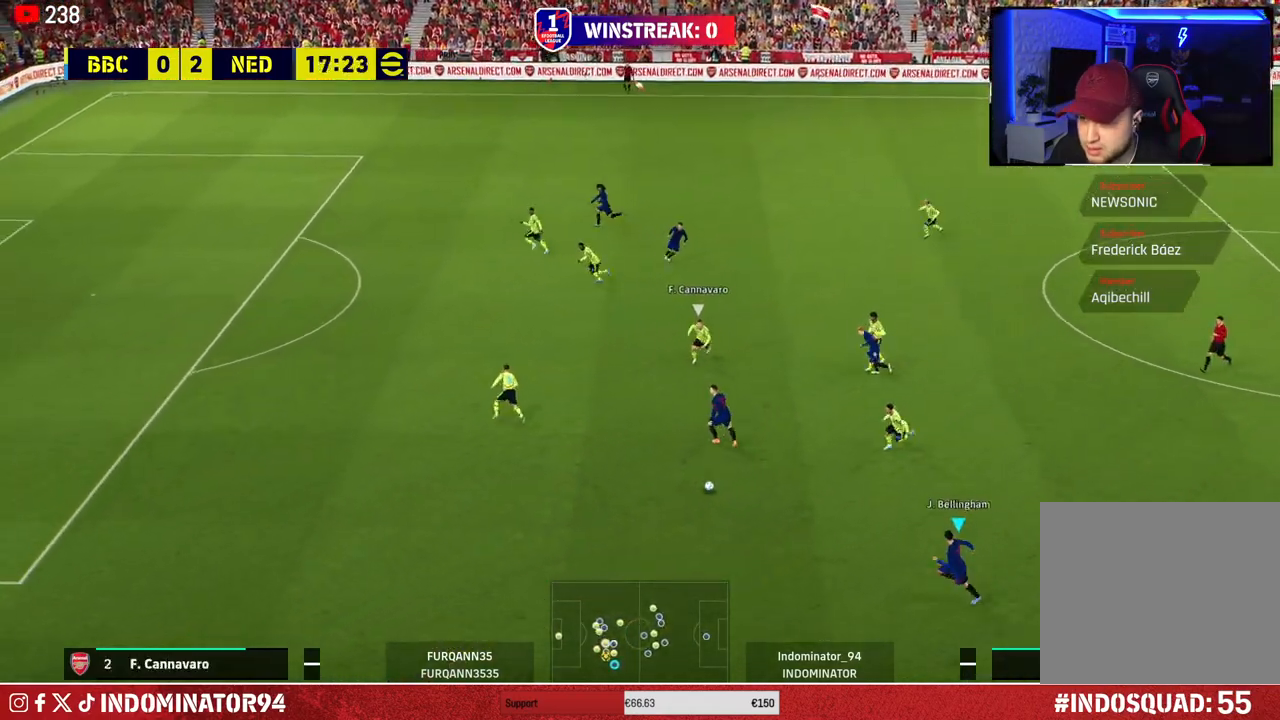
{"buttons": ["R1"], "left_stick": "left", "right_stick": "center", "events": []}
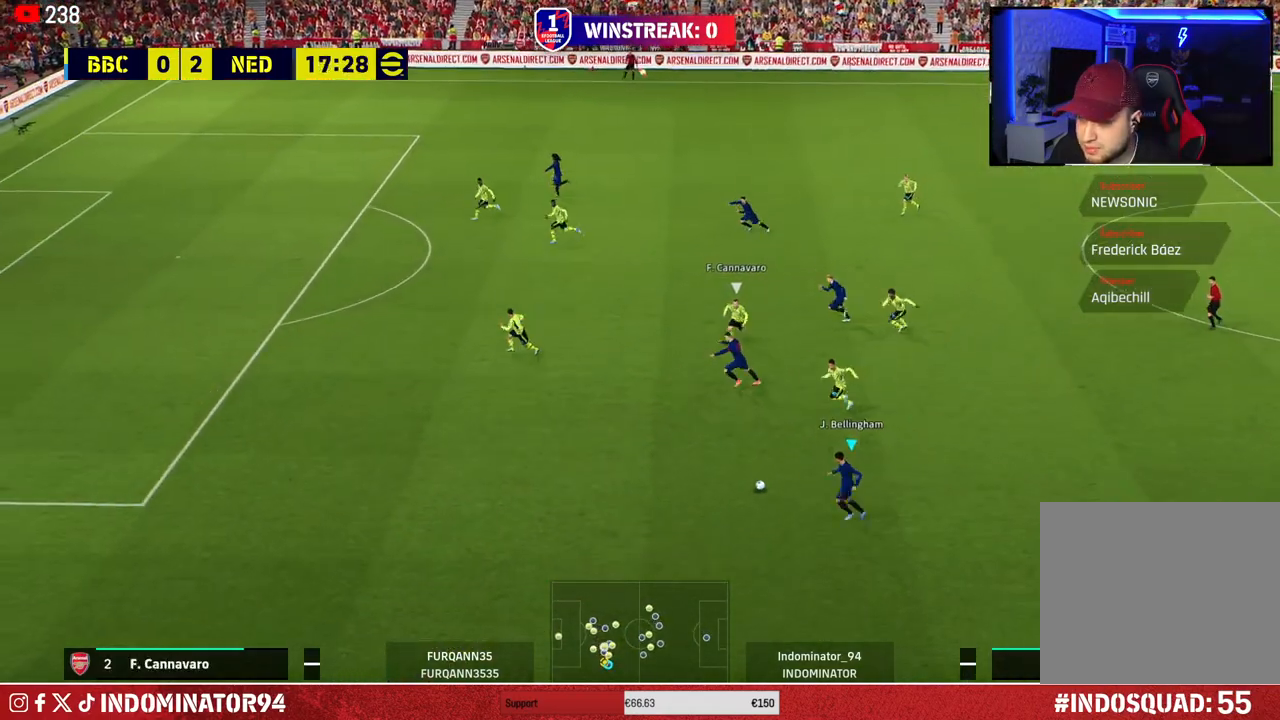
{"buttons": ["R1"], "left_stick": "left", "right_stick": "center", "events": []}
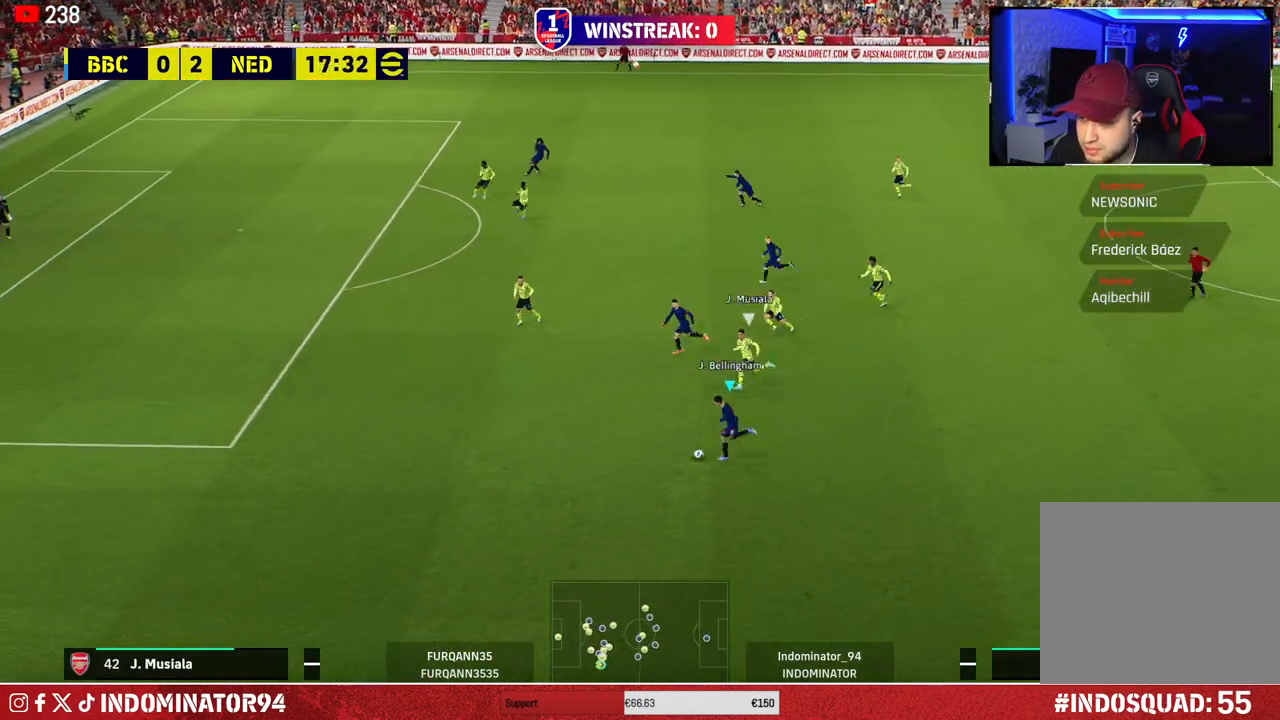
{"buttons": [], "left_stick": "up-left", "right_stick": "center", "events": [[233, "R1", "up"], [317, "left_stick", "up-left"]]}
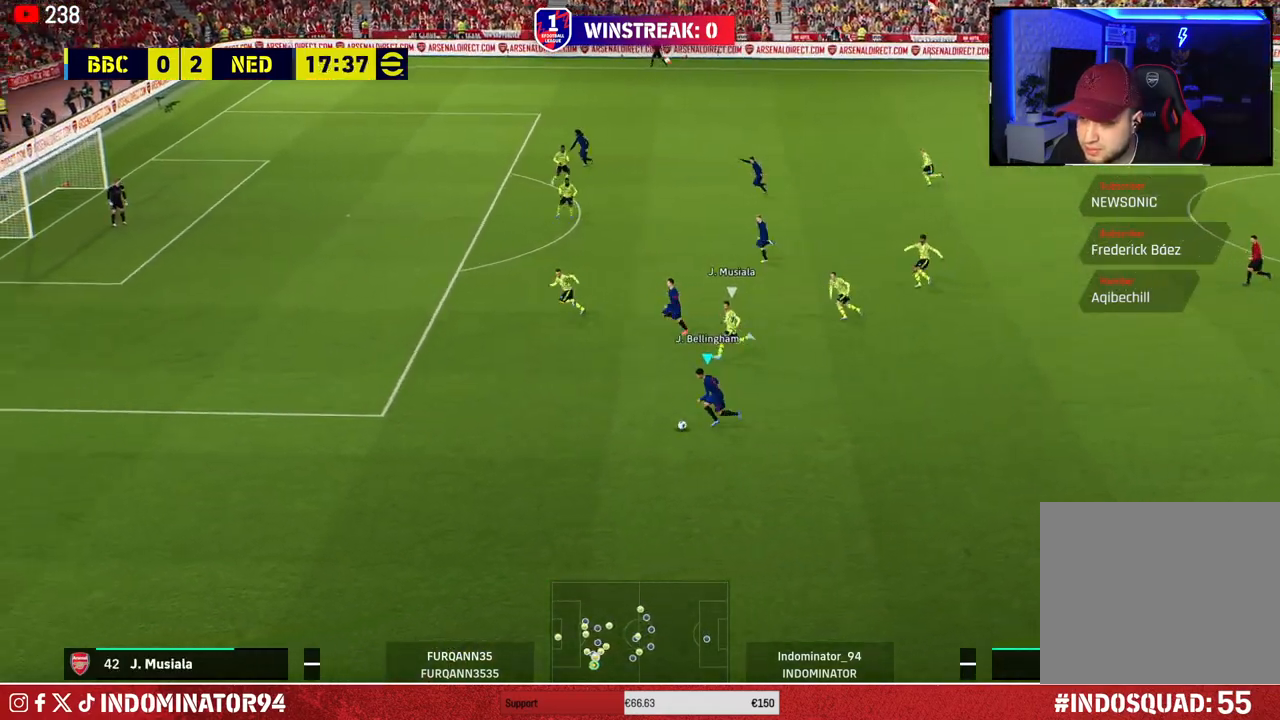
{"buttons": [], "left_stick": "up", "right_stick": "center", "events": [[333, "left_stick", "up"]]}
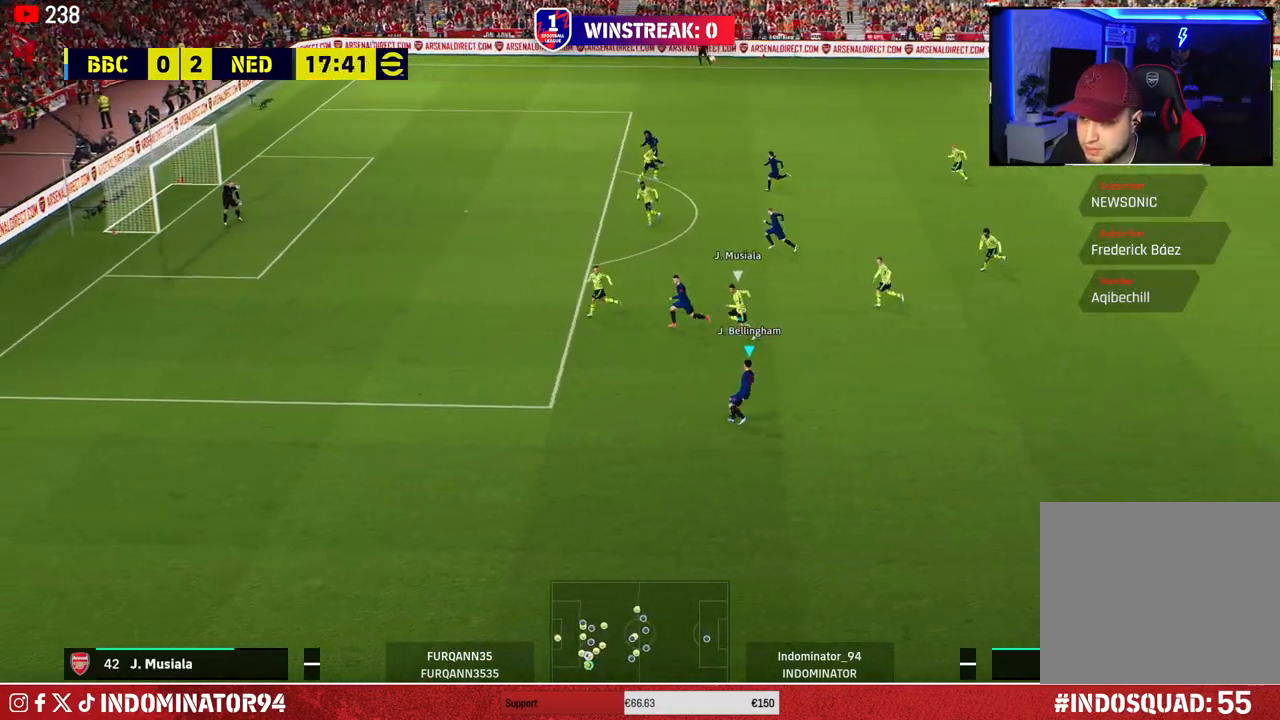
{"buttons": [], "left_stick": "up-left", "right_stick": "center", "events": [[267, "left_stick", "up-left"]]}
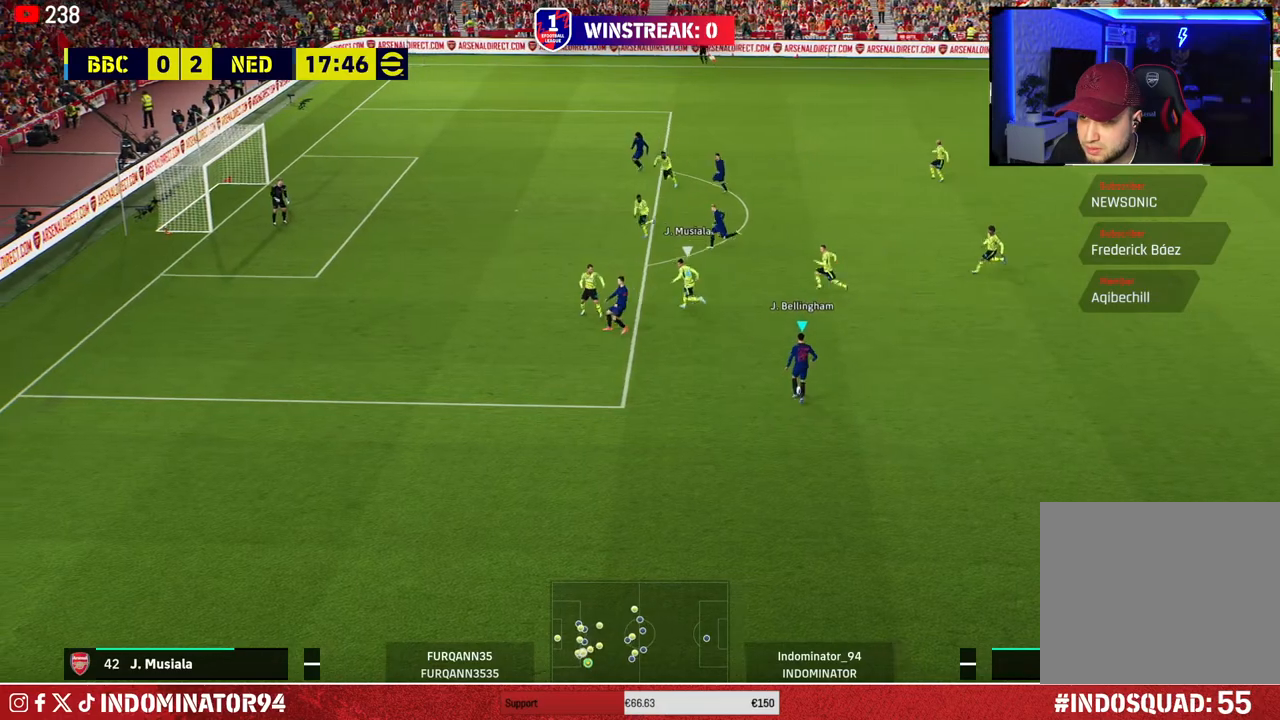
{"buttons": ["R1"], "left_stick": "up-left", "right_stick": "center", "events": [[267, "R1", "down"]]}
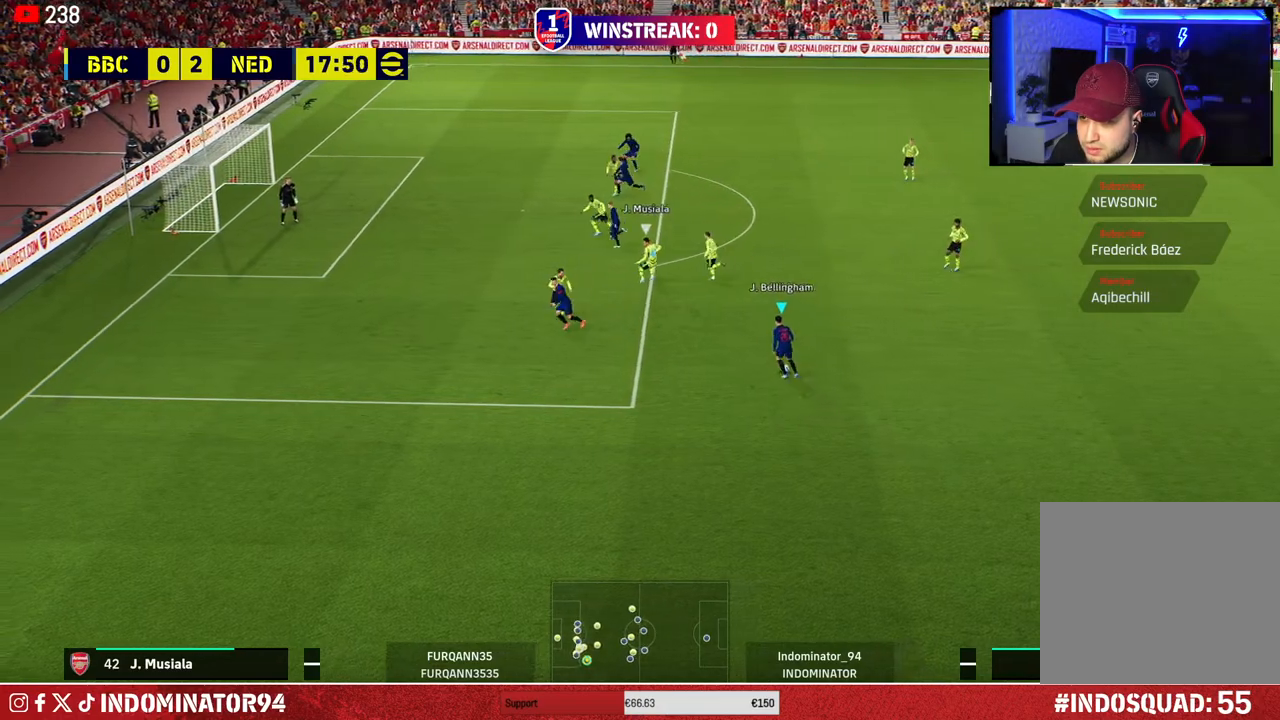
{"buttons": [], "left_stick": "up-left", "right_stick": "center", "events": [[133, "R1", "up"]]}
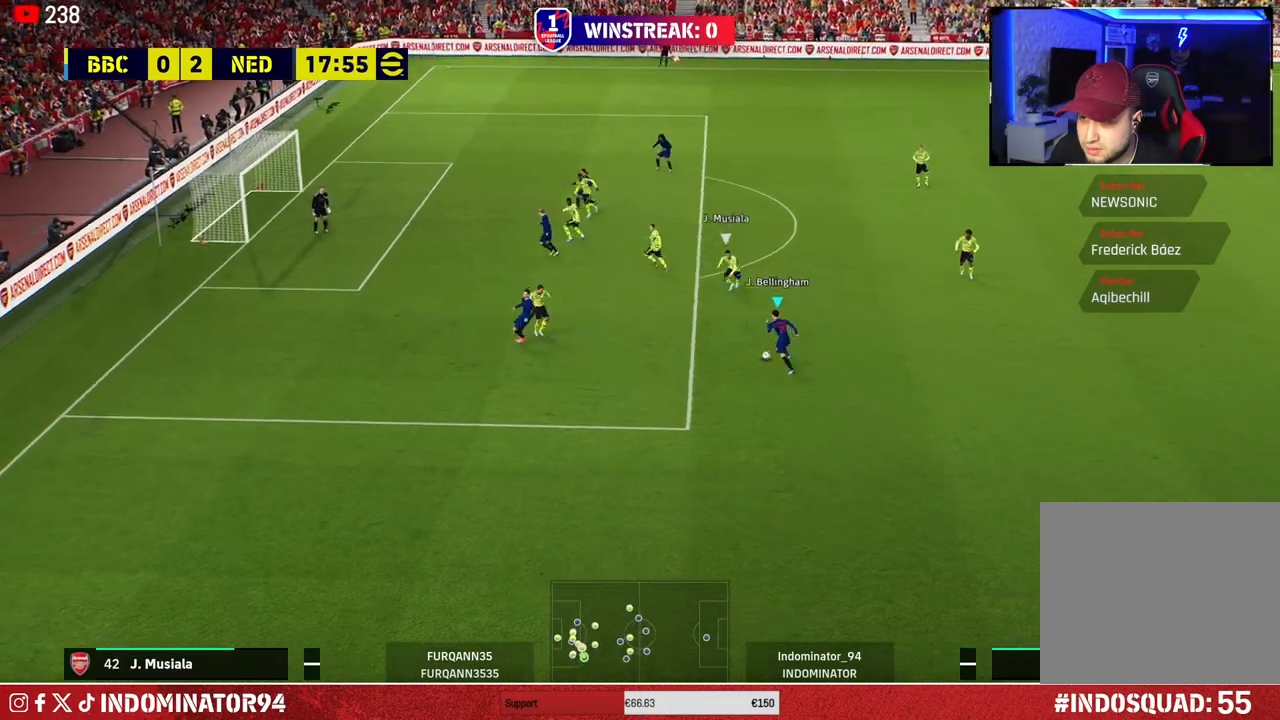
{"buttons": [], "left_stick": "up-left", "right_stick": "center", "events": [[167, "right_stick", "up-right"], [183, "left_stick", "center"], [283, "left_stick", "up-left"], [467, "right_stick", "center"]]}
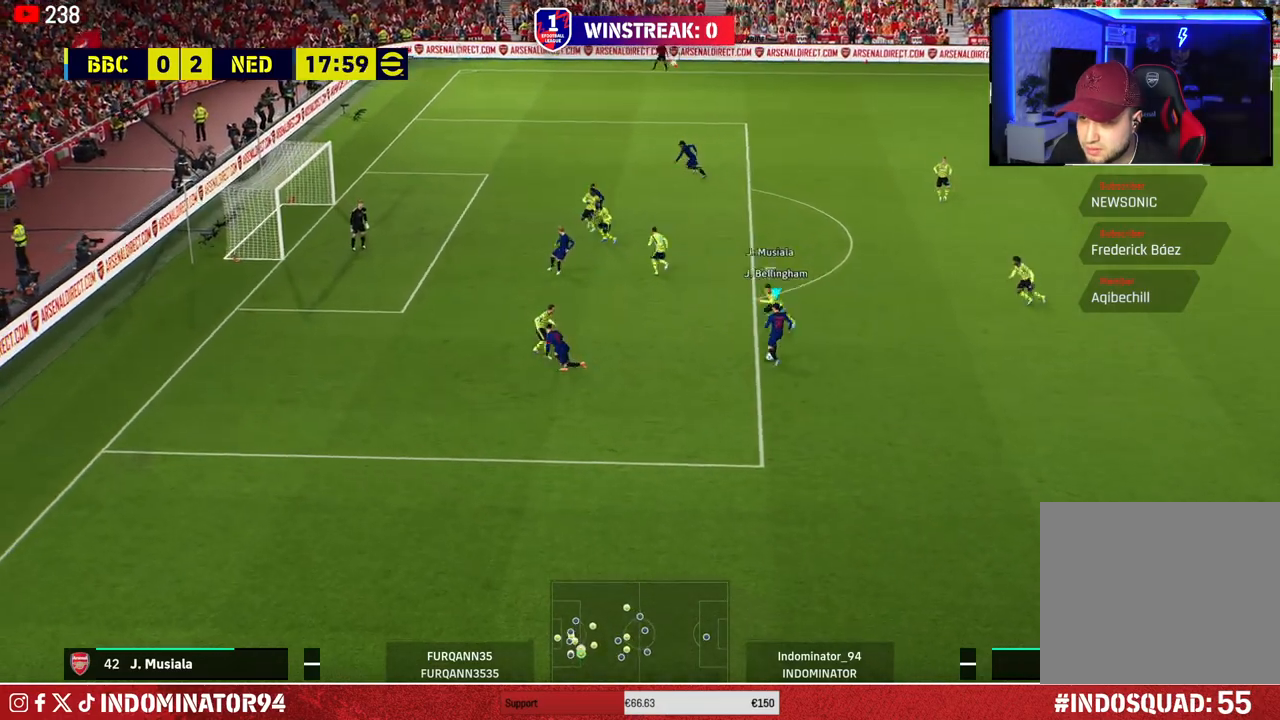
{"buttons": ["R1"], "left_stick": "up-left", "right_stick": "center", "events": [[433, "R1", "down"]]}
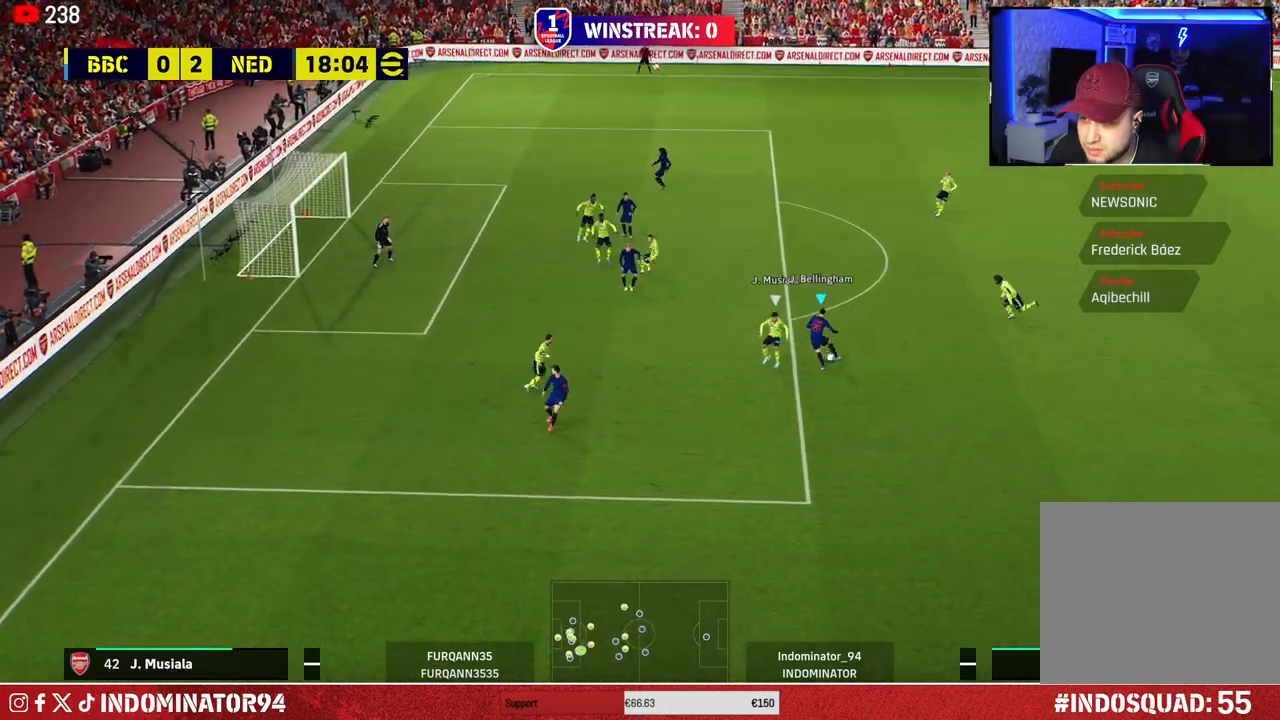
{"buttons": [], "left_stick": "up-left", "right_stick": "center", "events": [[133, "R1", "up"], [267, "R1", "down"], [267, "SQUARE", "down"], [400, "R1", "up"], [417, "SQUARE", "up"]]}
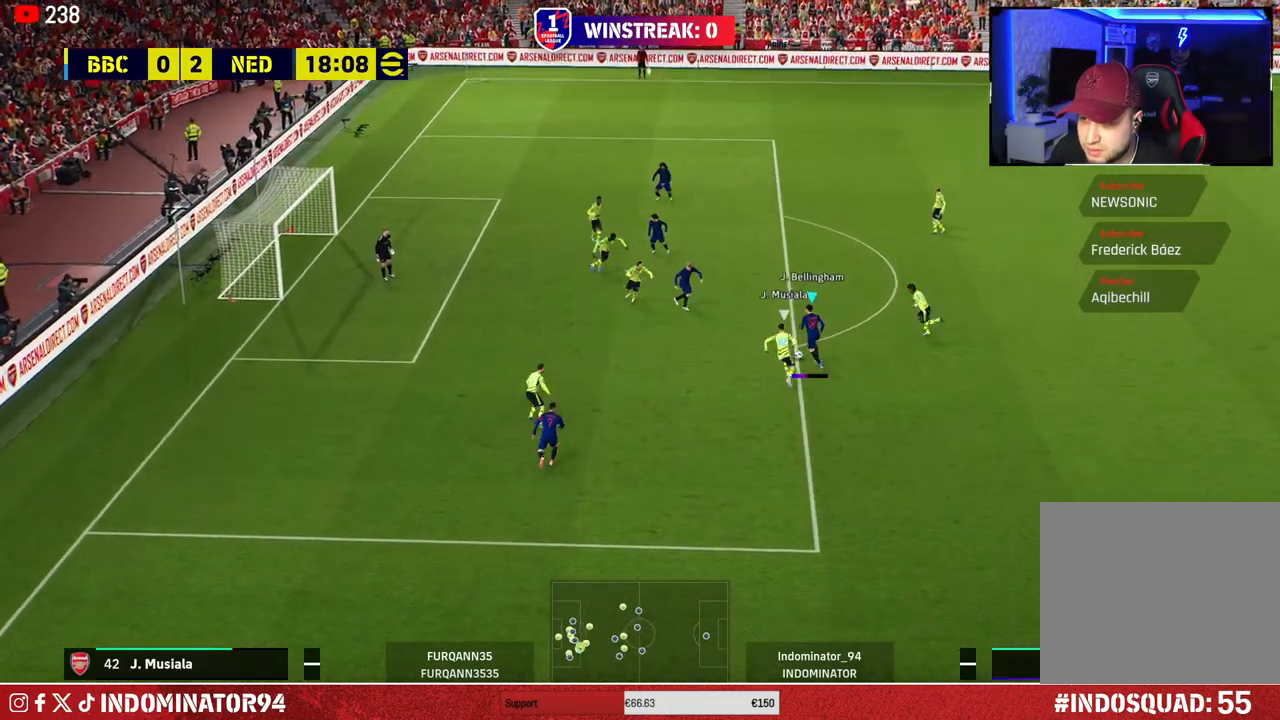
{"buttons": [], "left_stick": "up-left", "right_stick": "center", "events": []}
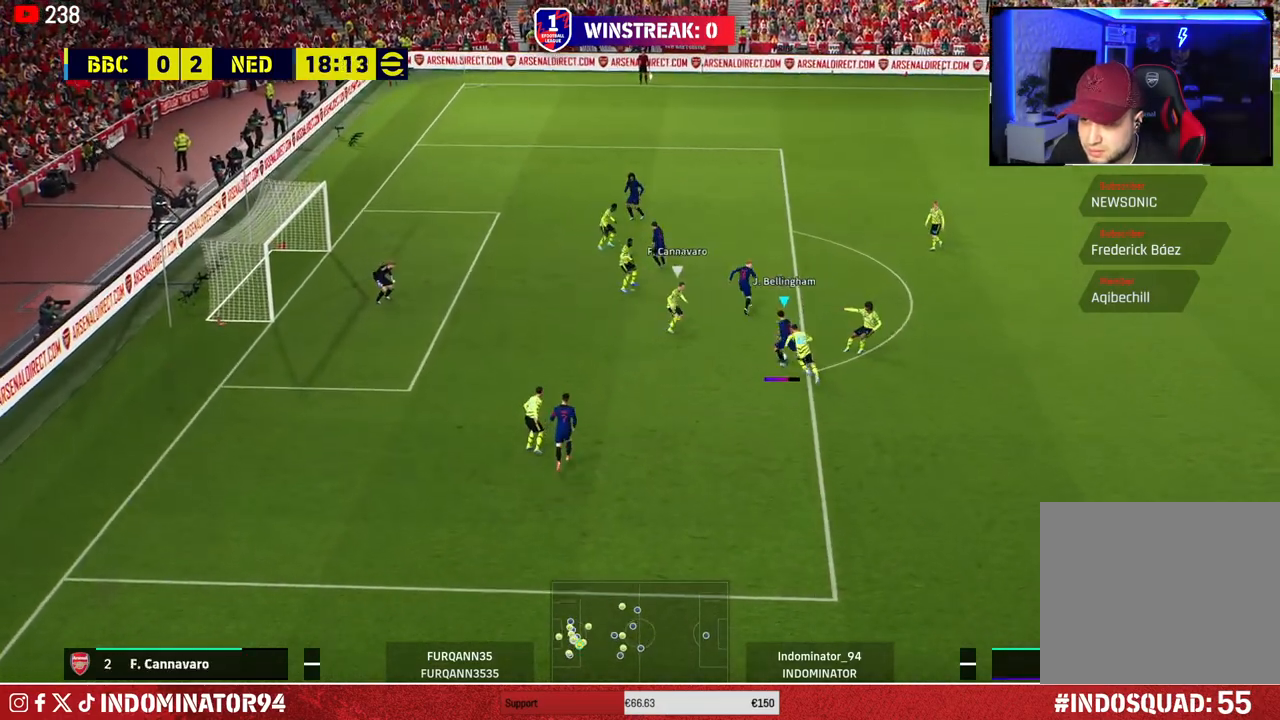
{"buttons": [], "left_stick": "up-left", "right_stick": "center", "events": []}
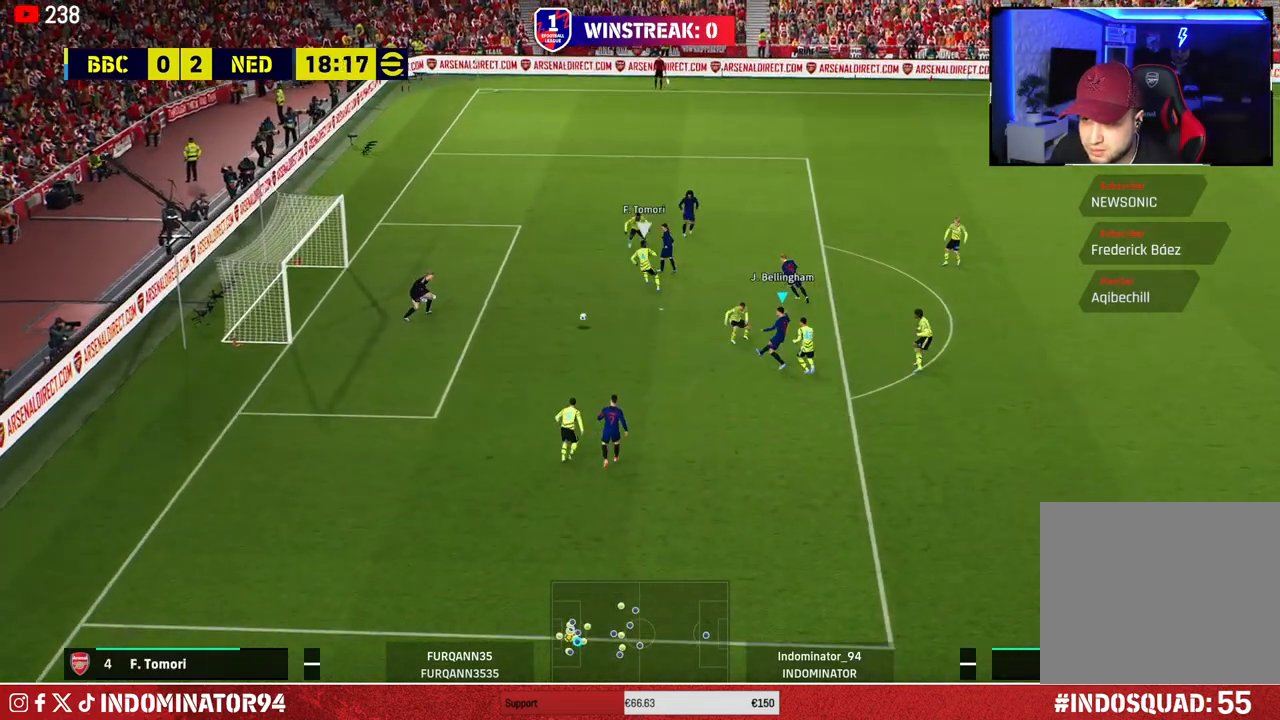
{"buttons": [], "left_stick": "up-left", "right_stick": "center", "events": []}
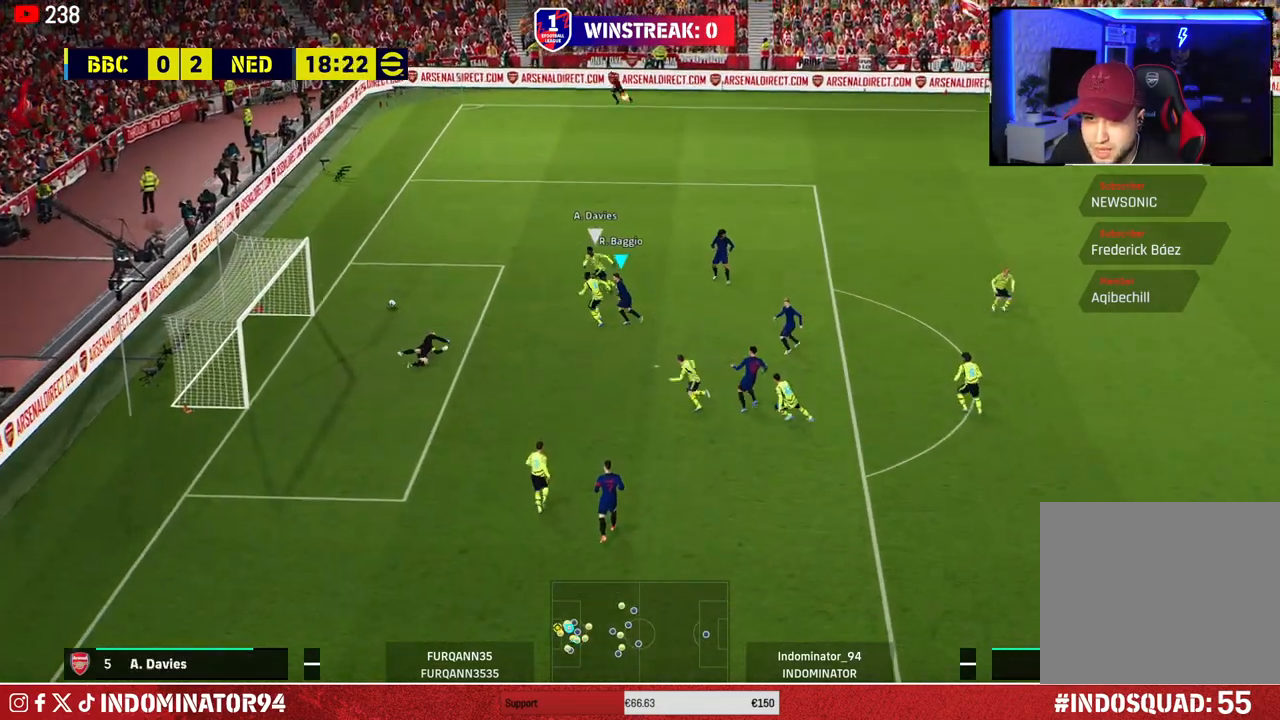
{"buttons": [], "left_stick": "up-left", "right_stick": "center", "events": []}
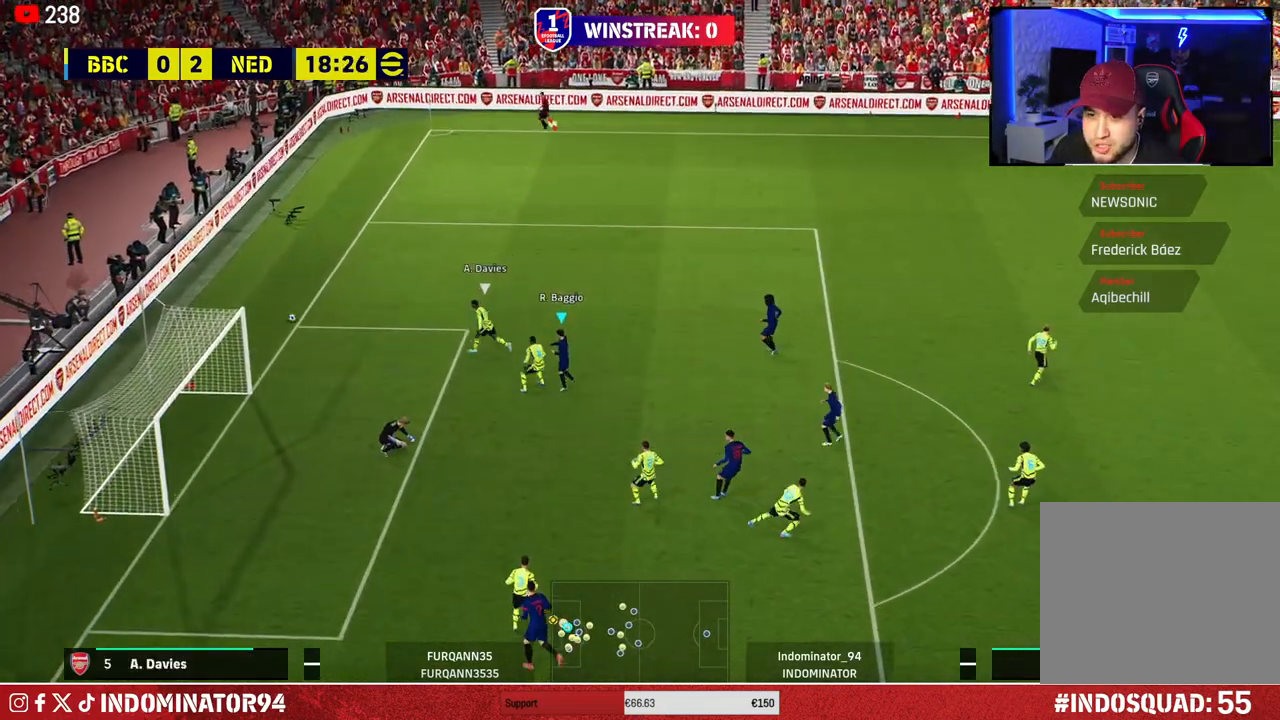
{"buttons": [], "left_stick": "up-left", "right_stick": "center", "events": []}
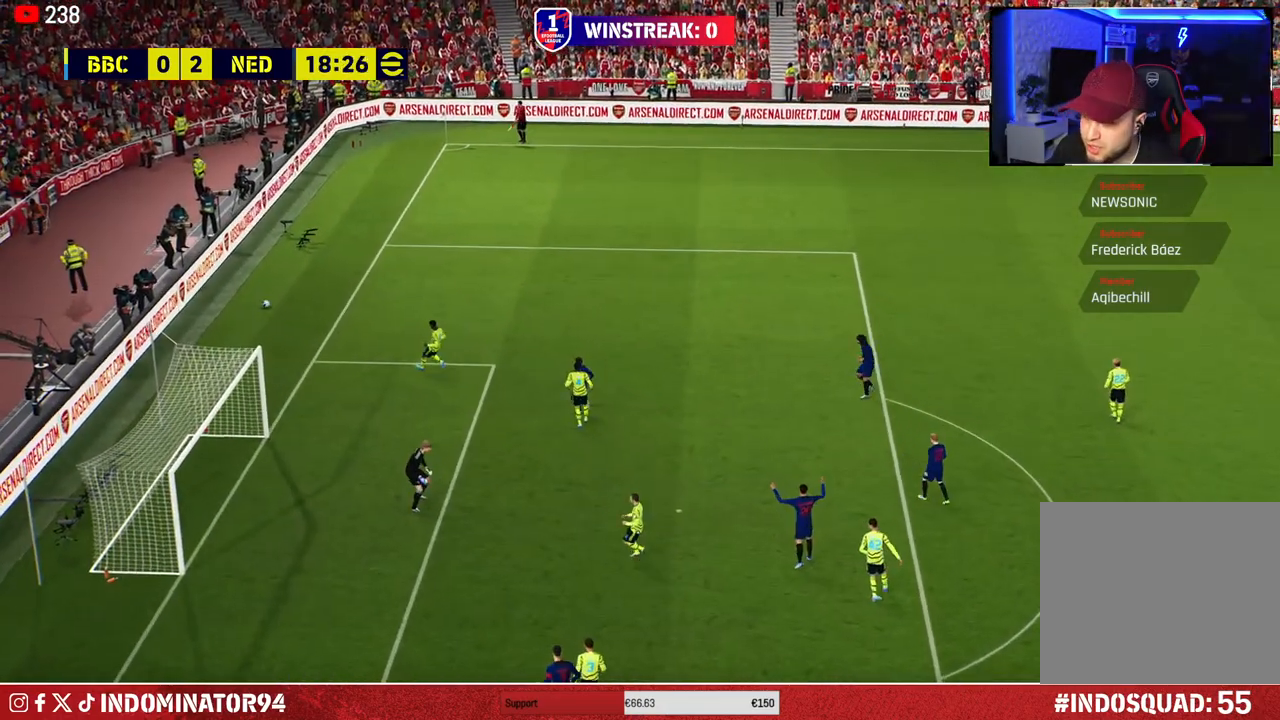
{"buttons": [], "left_stick": "up-left", "right_stick": "center", "events": []}
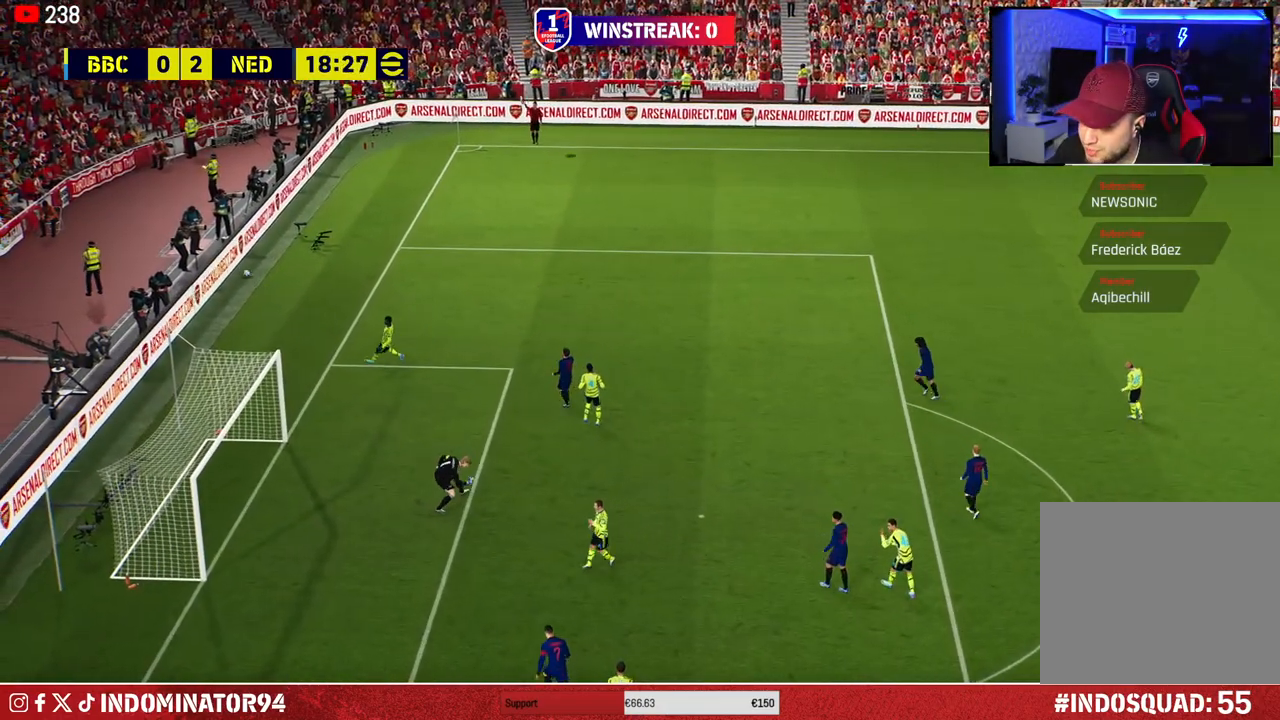
{"buttons": [], "left_stick": "center", "right_stick": "center", "events": [[317, "left_stick", "center"]]}